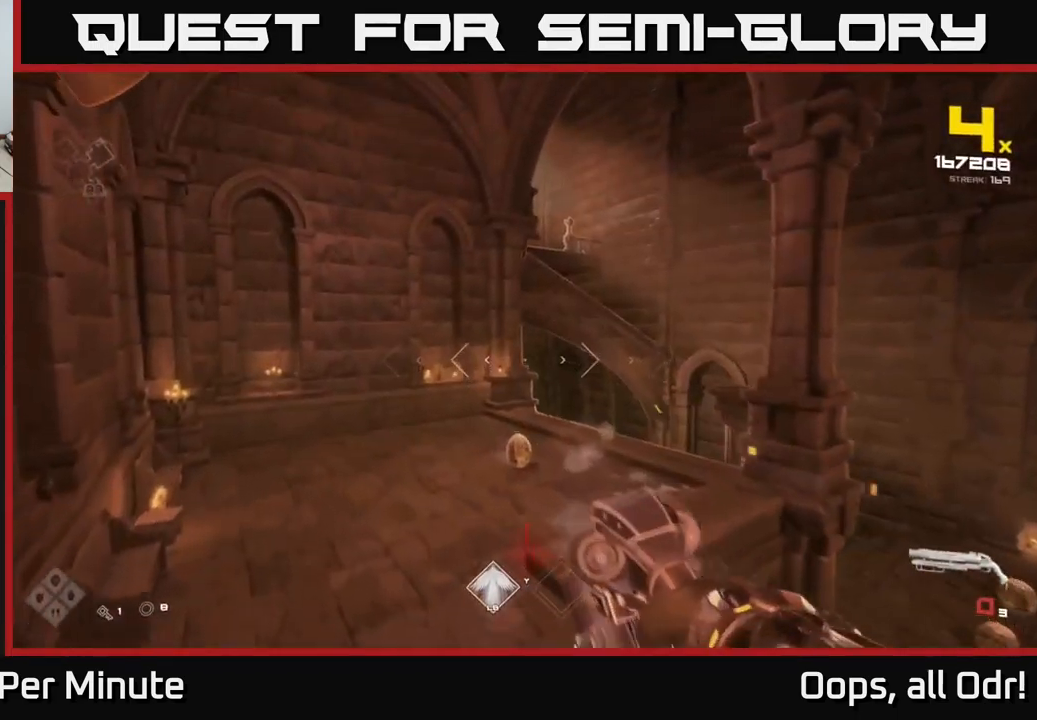
Gameplay with a controller (Xbox layout); each line is a JSON object with the inputs held at the frame after it. "events" lists button and stick changes between this image and that frame as [ms after this image, input, new state], when the widget could be followed in between.
{"buttons": [], "left_stick": "left", "right_stick": "center", "events": [[50, "R1", "down"], [83, "right_stick", "right"], [150, "R1", "up"], [200, "left_stick", "left"], [200, "right_stick", "down-right"], [300, "right_stick", "center"]]}
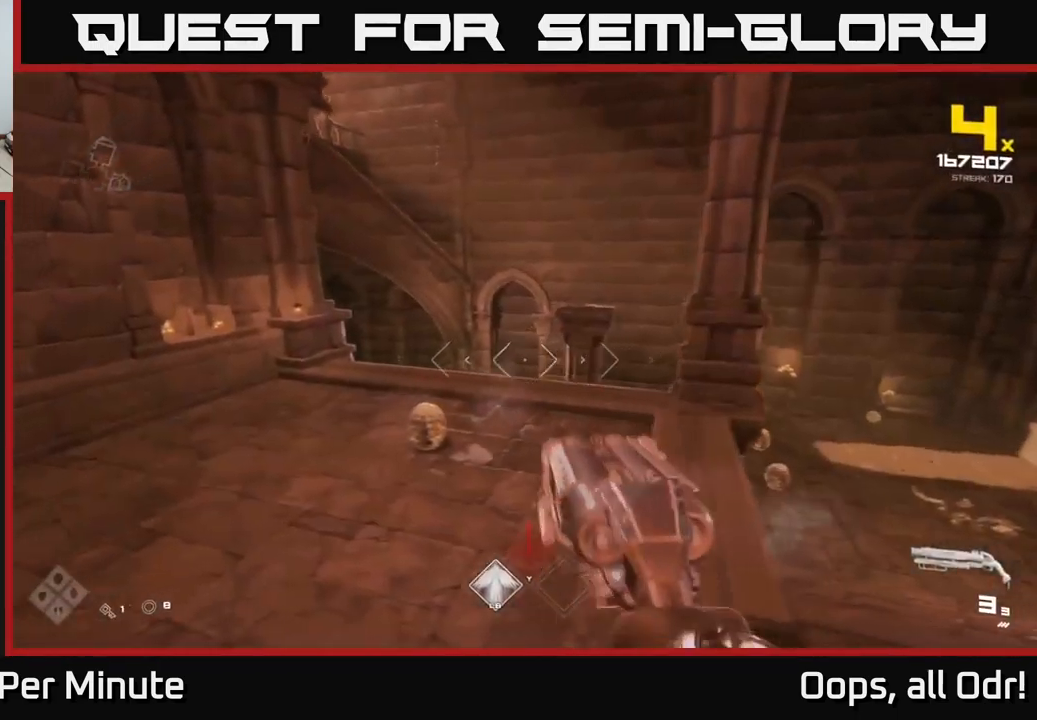
{"buttons": [], "left_stick": "center", "right_stick": "center", "events": [[100, "left_stick", "up-left"], [200, "left_stick", "up"], [216, "right_stick", "right"], [333, "left_stick", "up-left"], [366, "R2", "down"], [366, "right_stick", "center"], [433, "left_stick", "center"], [450, "R2", "up"]]}
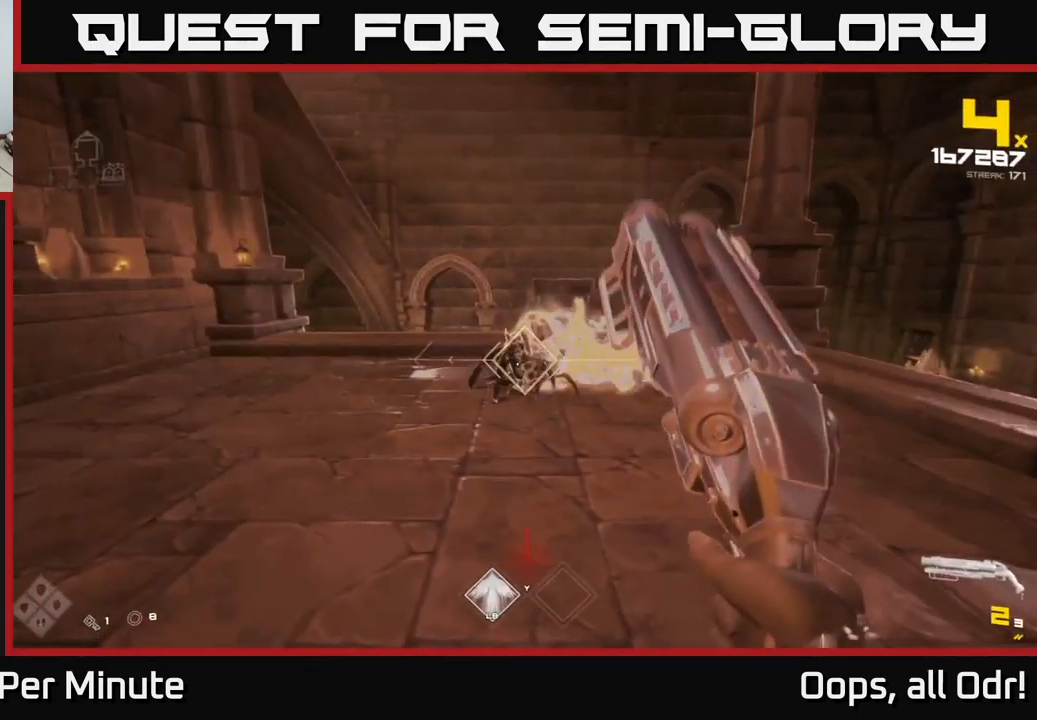
{"buttons": [], "left_stick": "left", "right_stick": "right", "events": [[33, "left_stick", "left"], [50, "right_stick", "right"], [166, "right_stick", "center"], [233, "R2", "down"], [333, "R2", "up"], [400, "left_stick", "center"], [450, "left_stick", "left"], [450, "right_stick", "right"]]}
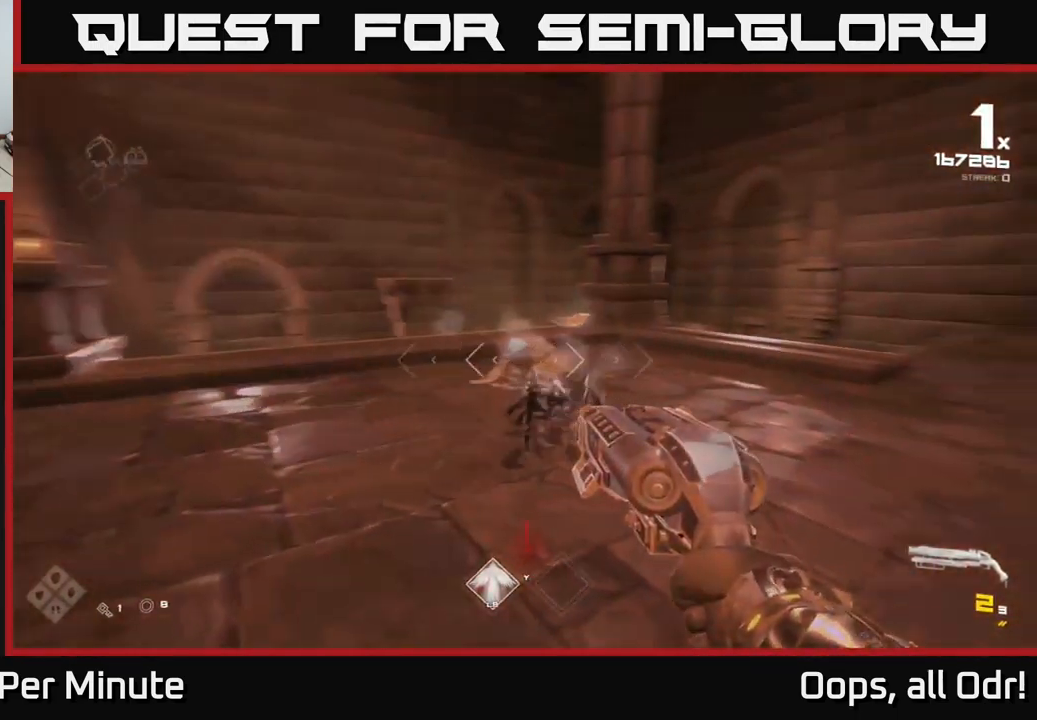
{"buttons": [], "left_stick": "left", "right_stick": "right", "events": [[100, "right_stick", "down-right"], [216, "right_stick", "right"], [266, "R2", "down"], [383, "R2", "up"]]}
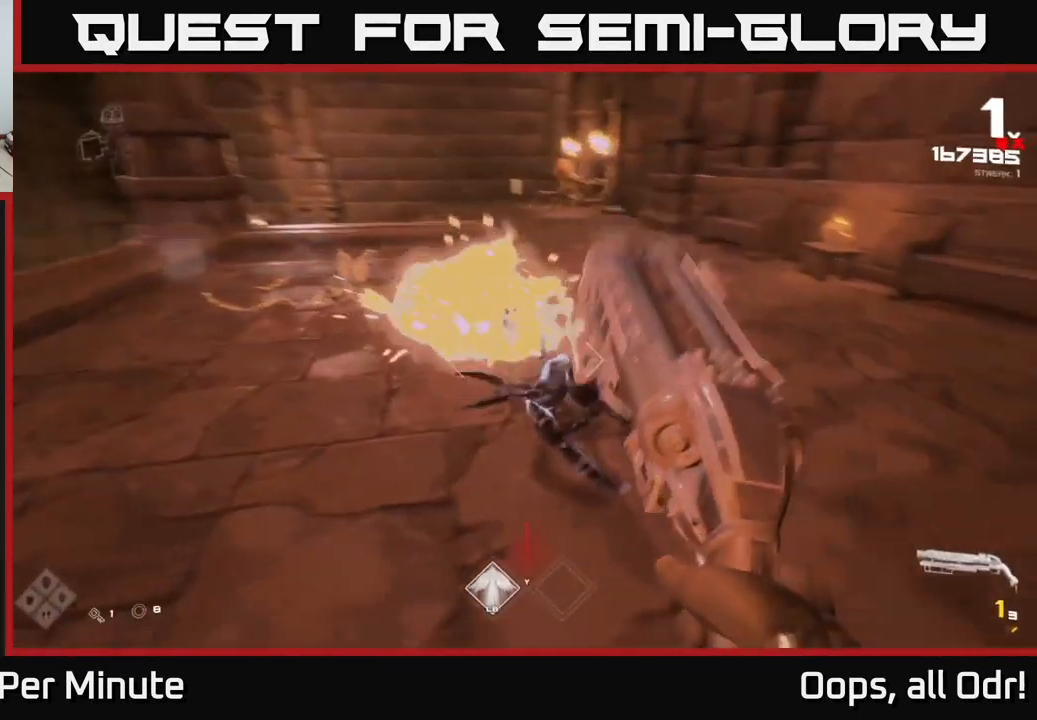
{"buttons": ["R1"], "left_stick": "up-left", "right_stick": "center", "events": [[133, "R1", "down"], [200, "right_stick", "center"], [233, "R1", "up"], [350, "left_stick", "center"], [466, "R1", "down"], [466, "left_stick", "up-left"]]}
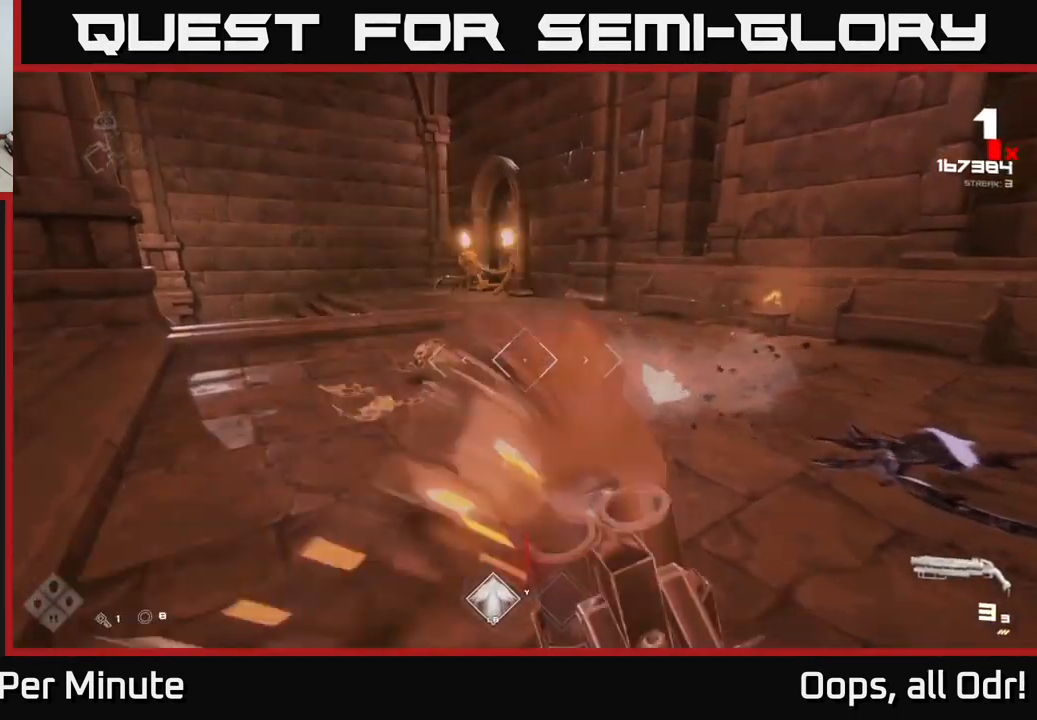
{"buttons": [], "left_stick": "up", "right_stick": "center", "events": [[66, "R1", "up"], [100, "left_stick", "up"], [300, "right_stick", "up-left"], [350, "right_stick", "center"]]}
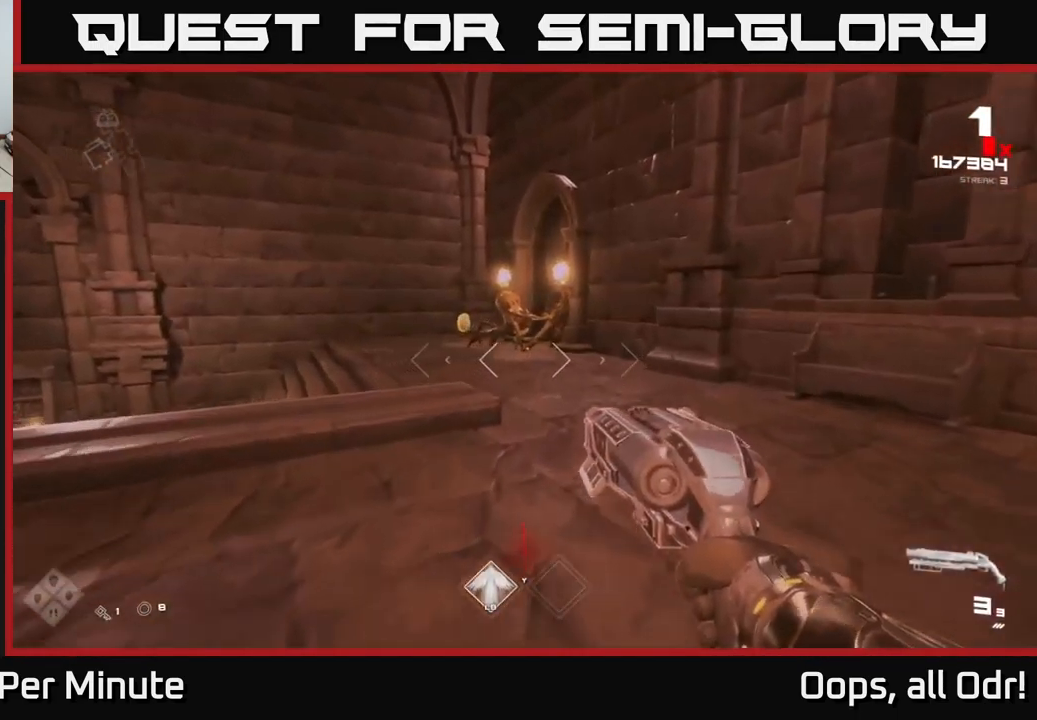
{"buttons": ["R2"], "left_stick": "right", "right_stick": "center", "events": [[166, "R2", "down"], [283, "R2", "up"], [450, "right_stick", "up-left"], [483, "R2", "down"], [500, "left_stick", "right"], [500, "right_stick", "center"]]}
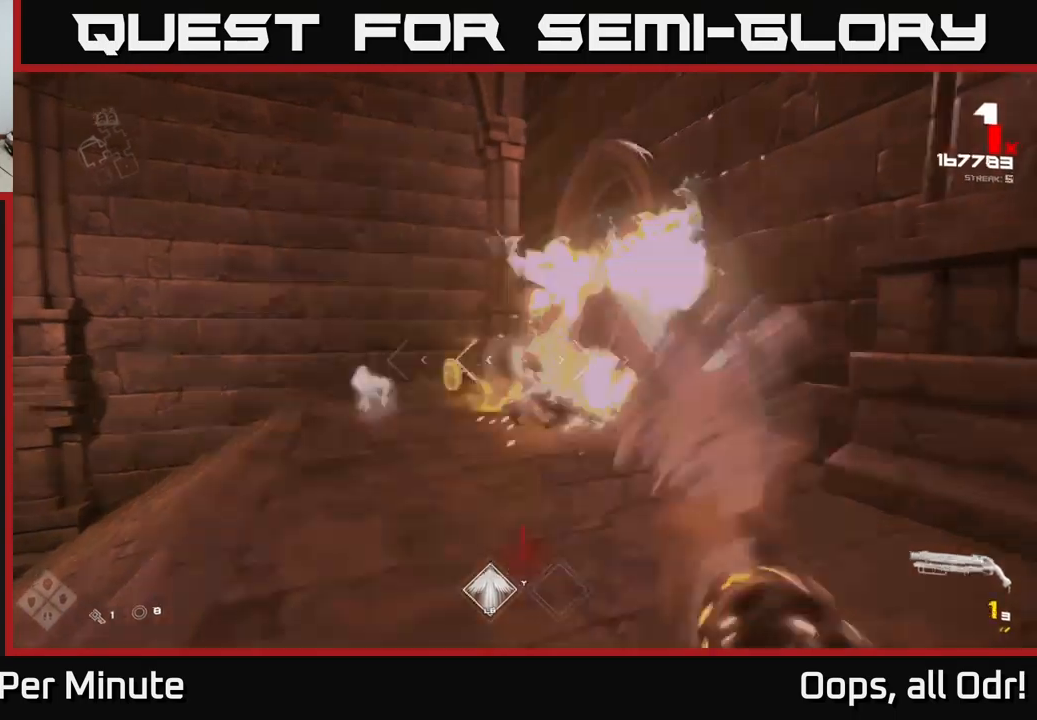
{"buttons": [], "left_stick": "up", "right_stick": "center", "events": [[67, "left_stick", "down-right"], [100, "R2", "up"], [100, "right_stick", "left"], [267, "right_stick", "center"], [350, "R1", "down"], [450, "R1", "up"], [467, "left_stick", "up"]]}
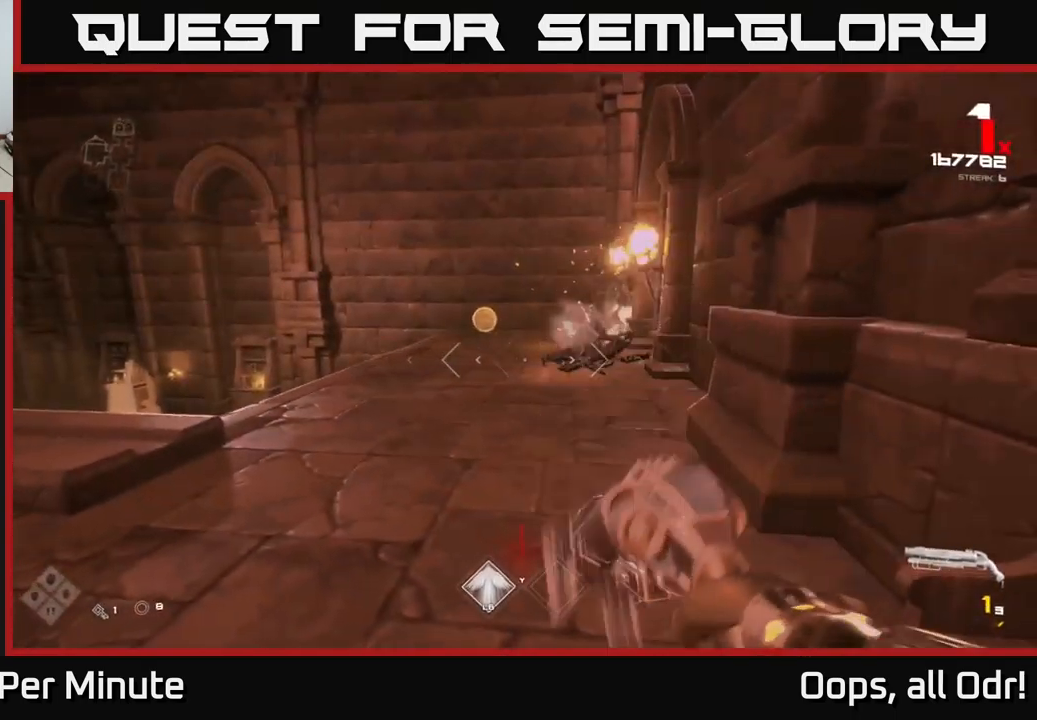
{"buttons": [], "left_stick": "up-right", "right_stick": "left", "events": [[67, "right_stick", "left"], [150, "R1", "down"], [183, "left_stick", "up-right"], [217, "R1", "up"], [233, "right_stick", "center"], [483, "right_stick", "left"]]}
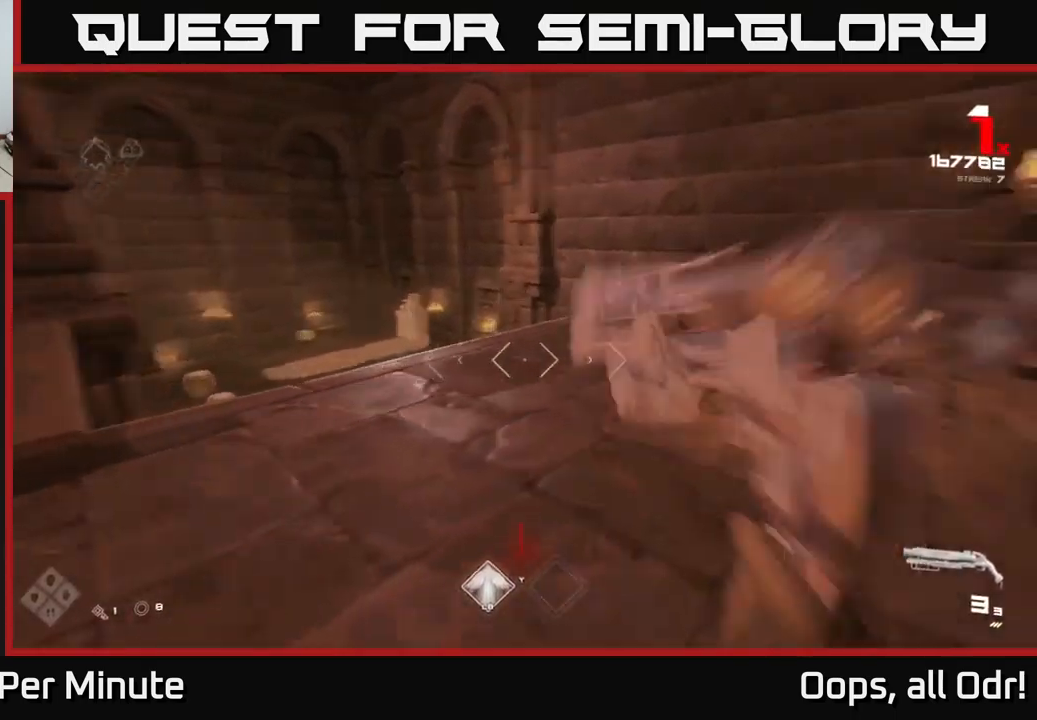
{"buttons": [], "left_stick": "up-right", "right_stick": "left", "events": [[217, "right_stick", "center"], [433, "right_stick", "left"]]}
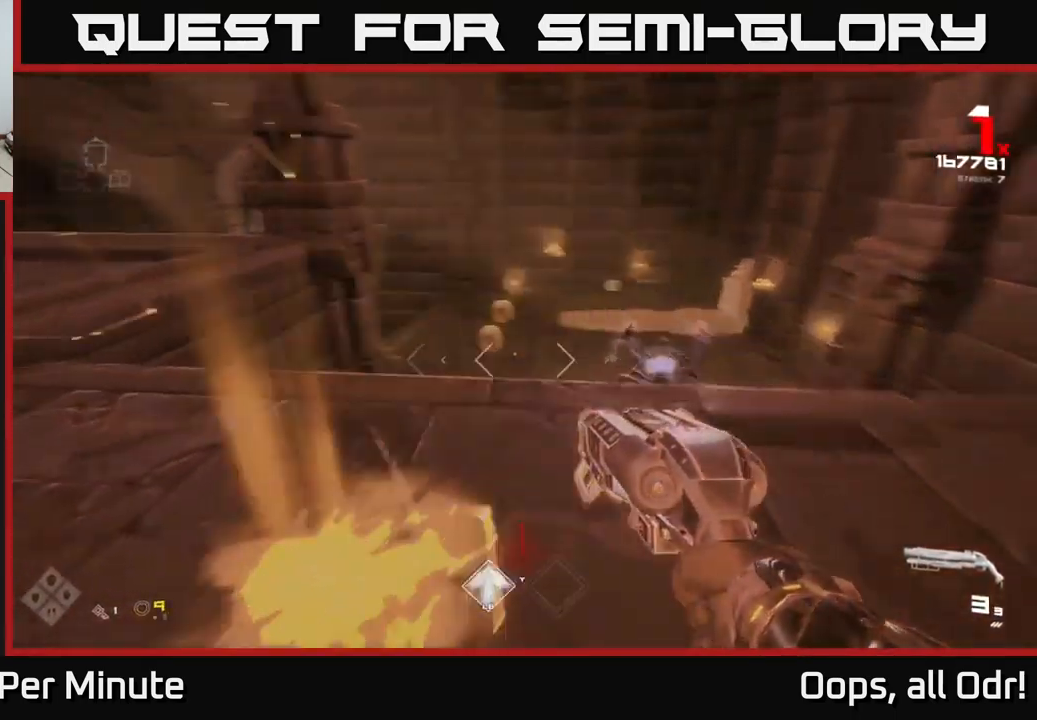
{"buttons": [], "left_stick": "down-left", "right_stick": "right", "events": [[67, "left_stick", "up"], [67, "right_stick", "center"], [250, "R2", "down"], [250, "left_stick", "down"], [333, "R2", "up"], [367, "right_stick", "right"], [417, "left_stick", "down-left"]]}
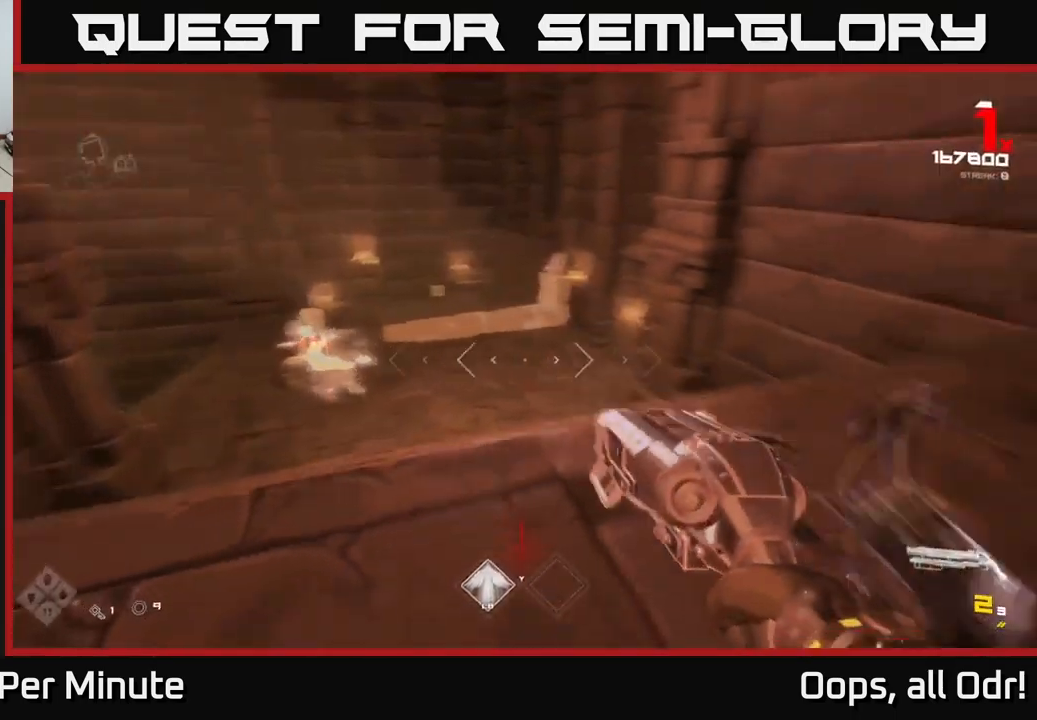
{"buttons": [], "left_stick": "down", "right_stick": "center", "events": [[50, "R2", "down"], [167, "R2", "up"], [233, "left_stick", "down"], [283, "right_stick", "center"], [333, "right_stick", "up-left"], [367, "R2", "down"], [400, "right_stick", "center"], [467, "R2", "up"]]}
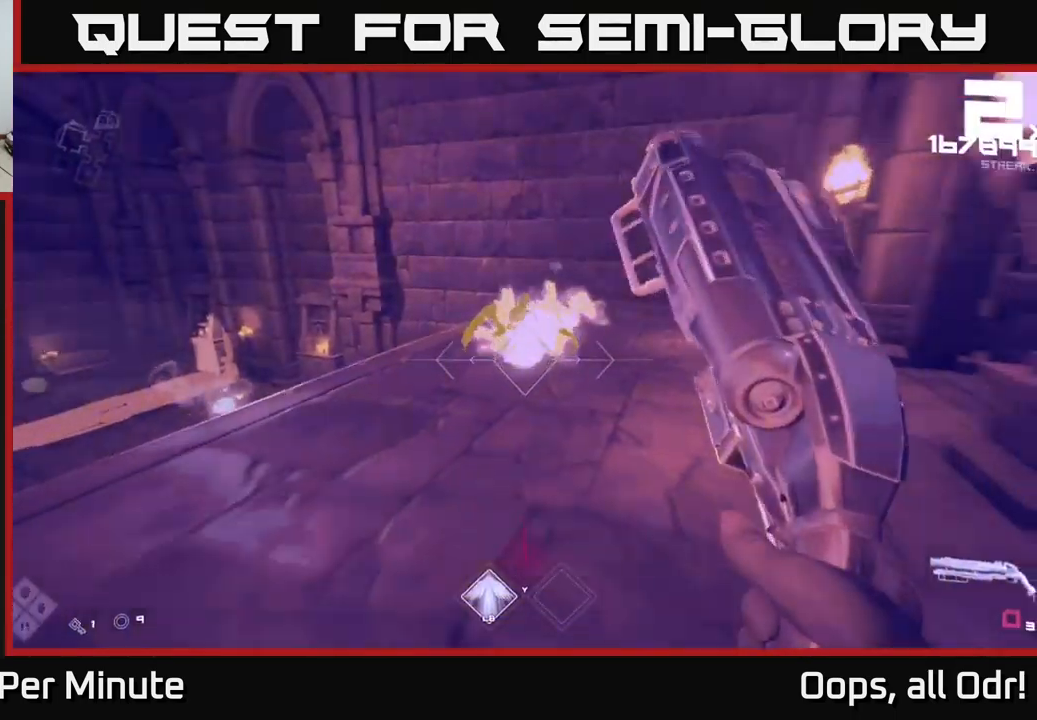
{"buttons": [], "left_stick": "up-left", "right_stick": "center", "events": [[200, "R1", "down"], [283, "R1", "up"], [450, "left_stick", "up-left"]]}
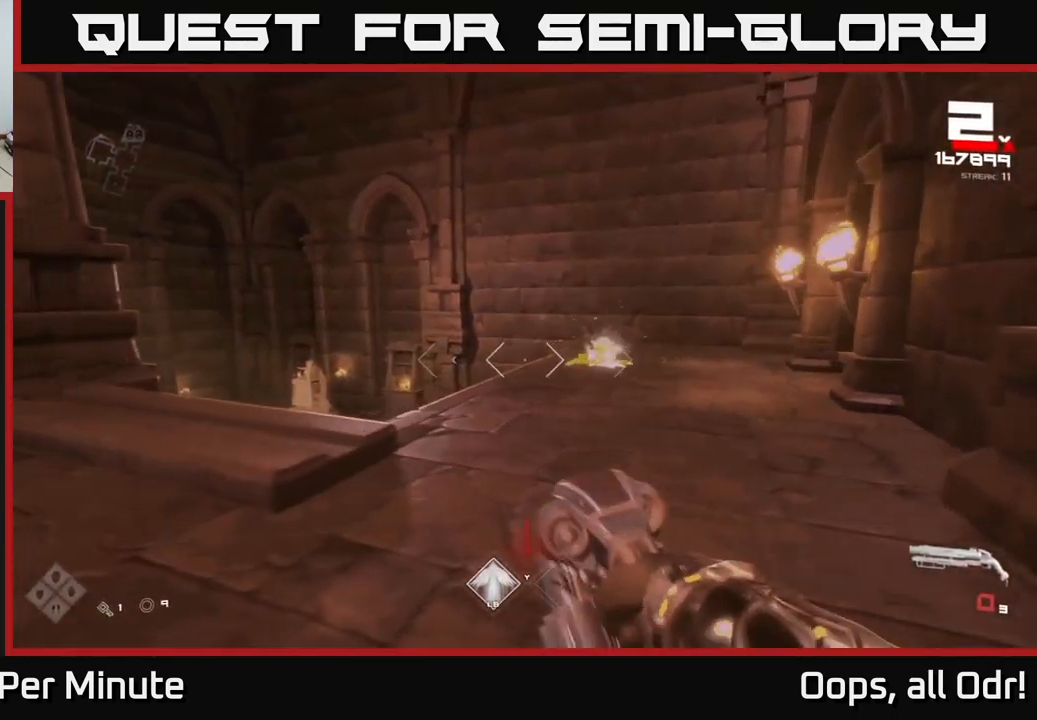
{"buttons": [], "left_stick": "up", "right_stick": "center", "events": [[33, "R1", "down"], [33, "left_stick", "up"], [133, "R1", "up"], [200, "right_stick", "down-left"], [400, "right_stick", "center"]]}
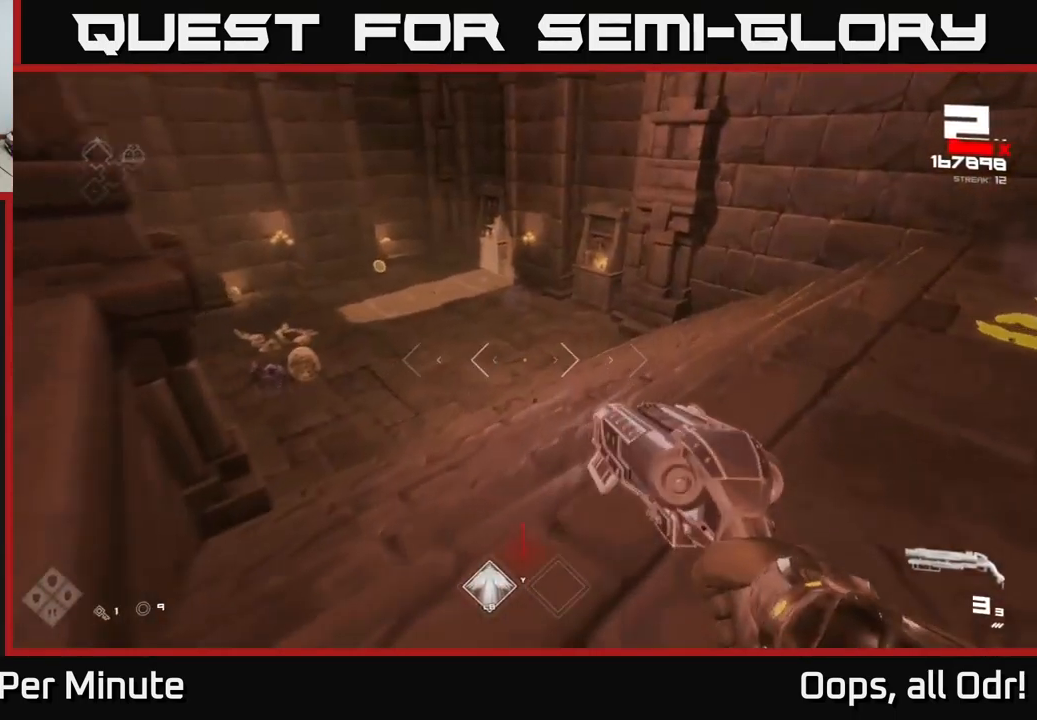
{"buttons": [], "left_stick": "center", "right_stick": "center", "events": [[50, "right_stick", "left"], [83, "left_stick", "center"], [233, "left_stick", "up"], [283, "R2", "down"], [317, "right_stick", "center"], [383, "R2", "up"], [383, "left_stick", "center"]]}
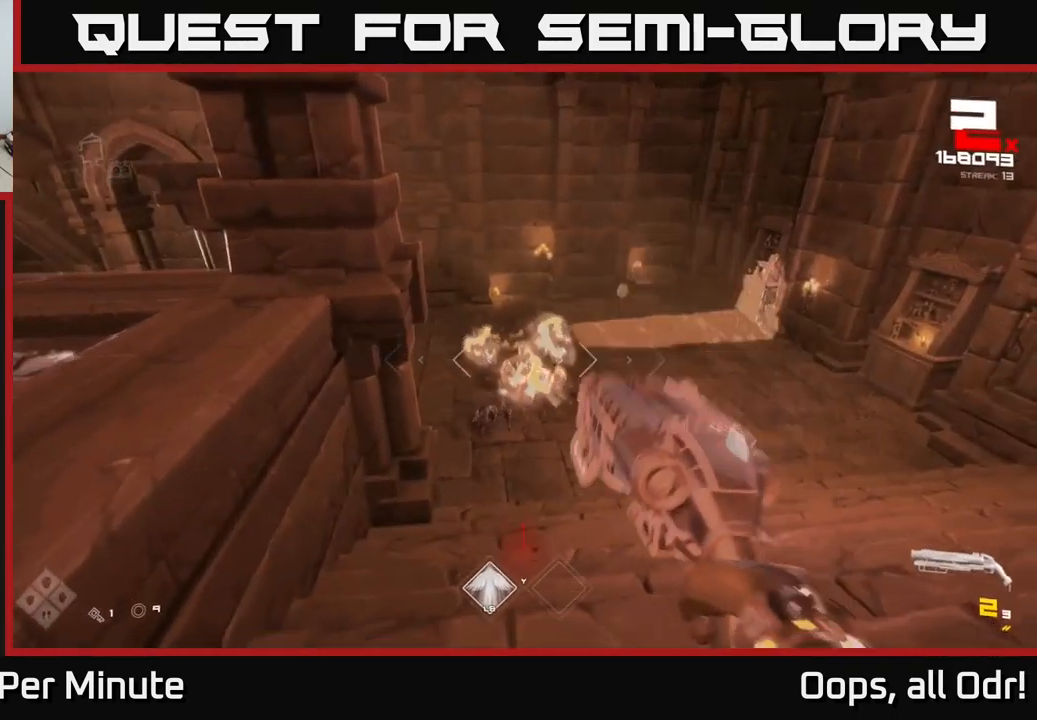
{"buttons": ["R2"], "left_stick": "right", "right_stick": "center", "events": [[50, "right_stick", "down-left"], [67, "R2", "down"], [100, "right_stick", "center"], [200, "R2", "up"], [367, "right_stick", "down-left"], [400, "left_stick", "right"], [417, "right_stick", "center"], [450, "R2", "down"]]}
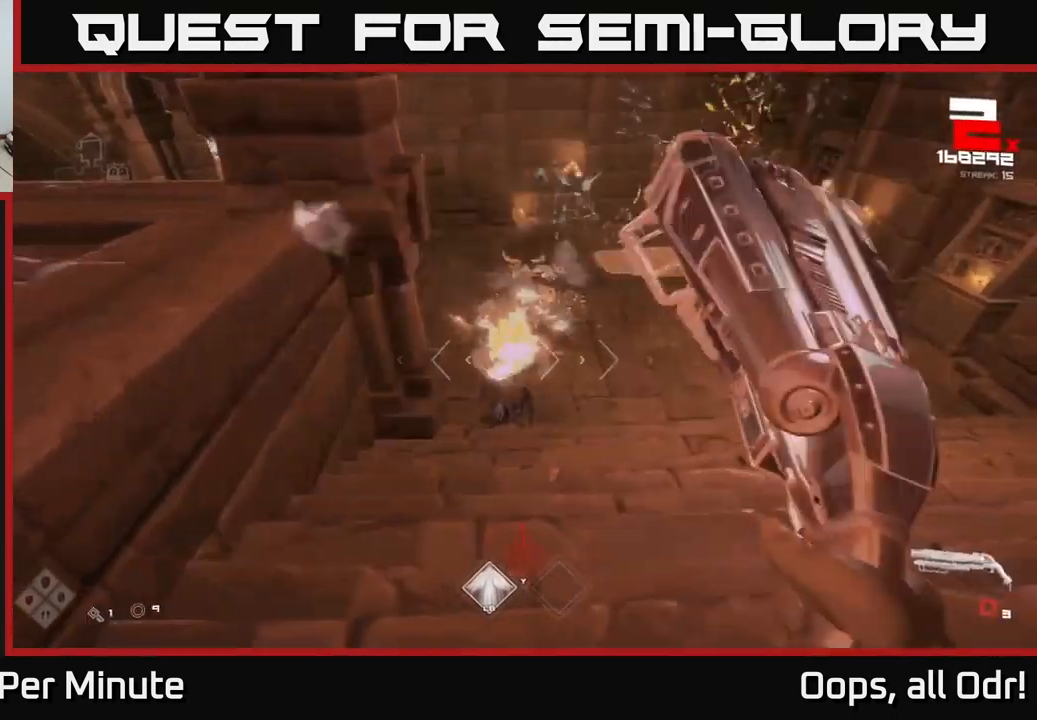
{"buttons": [], "left_stick": "up-right", "right_stick": "center", "events": [[67, "R2", "up"], [233, "right_stick", "up-left"], [300, "R1", "down"], [317, "right_stick", "center"], [367, "left_stick", "up-right"], [433, "R1", "up"]]}
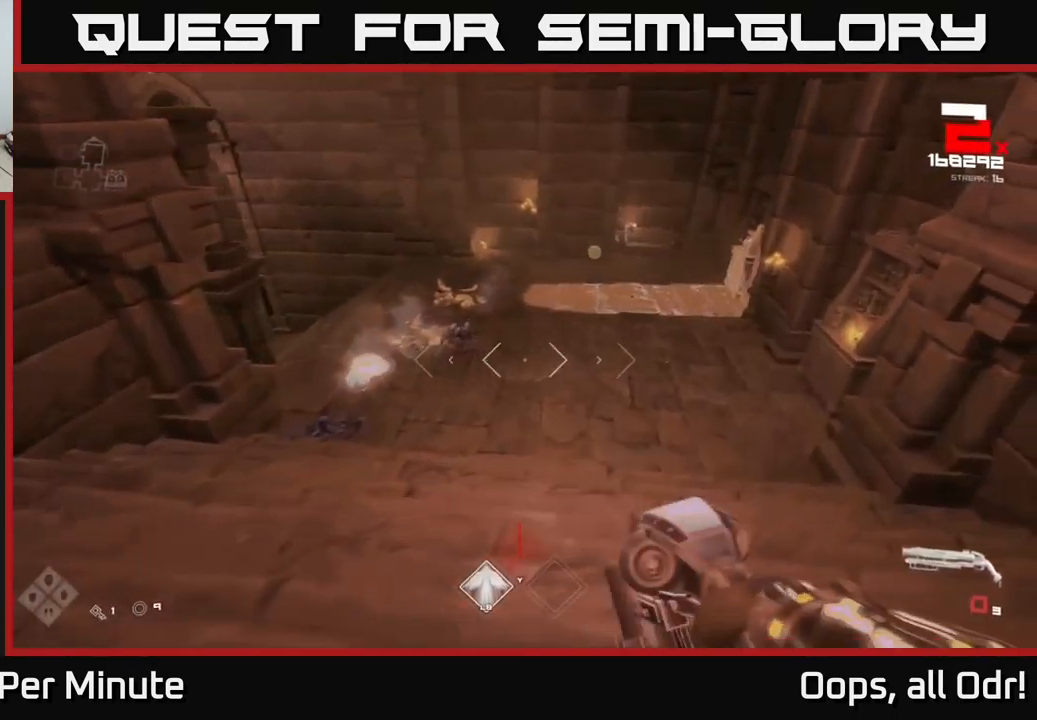
{"buttons": ["R2"], "left_stick": "right", "right_stick": "center", "events": [[34, "left_stick", "up"], [117, "R1", "down"], [184, "left_stick", "center"], [217, "R1", "up"], [334, "right_stick", "left"], [434, "left_stick", "right"], [434, "right_stick", "center"], [450, "R2", "down"]]}
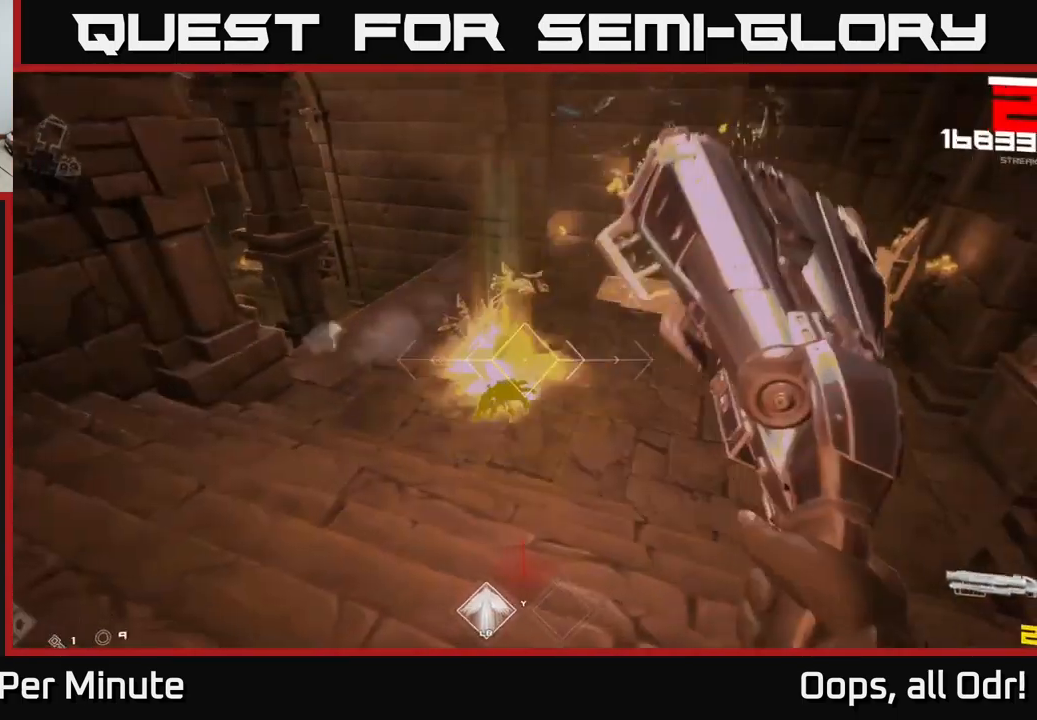
{"buttons": [], "left_stick": "up-right", "right_stick": "center", "events": [[34, "left_stick", "center"], [84, "R2", "up"], [217, "left_stick", "right"], [217, "right_stick", "left"], [317, "R1", "down"], [384, "right_stick", "center"], [417, "R1", "up"], [484, "left_stick", "up-right"]]}
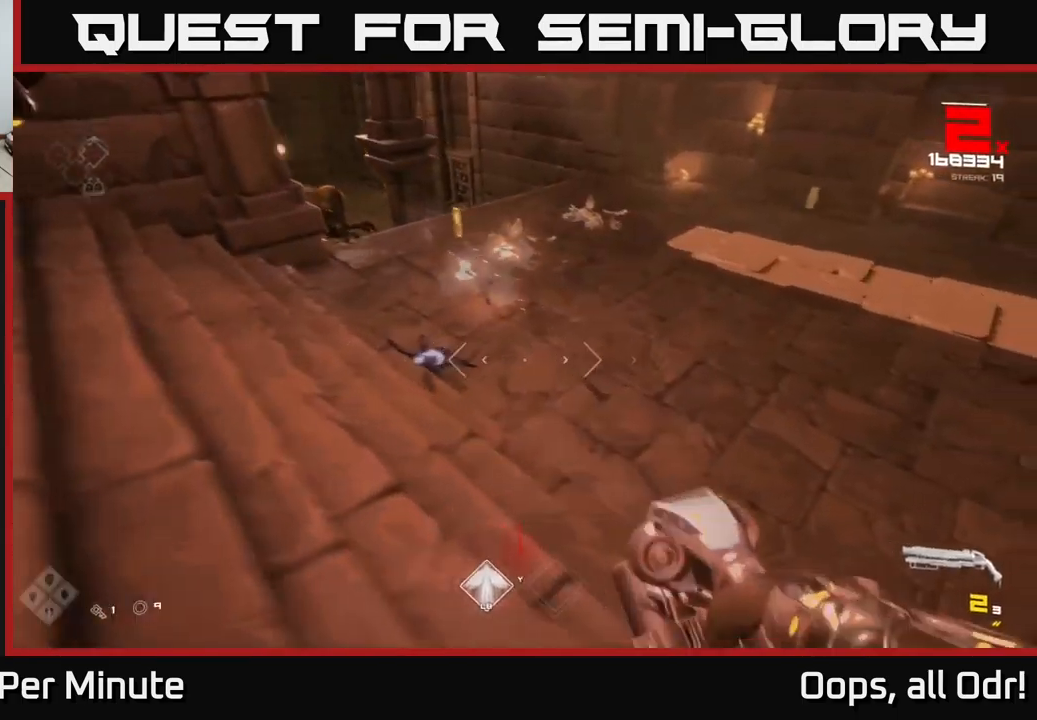
{"buttons": [], "left_stick": "up", "right_stick": "up-left", "events": [[34, "right_stick", "up-left"], [134, "R1", "down"], [234, "R1", "up"], [250, "right_stick", "center"], [384, "left_stick", "up"], [400, "right_stick", "up-left"]]}
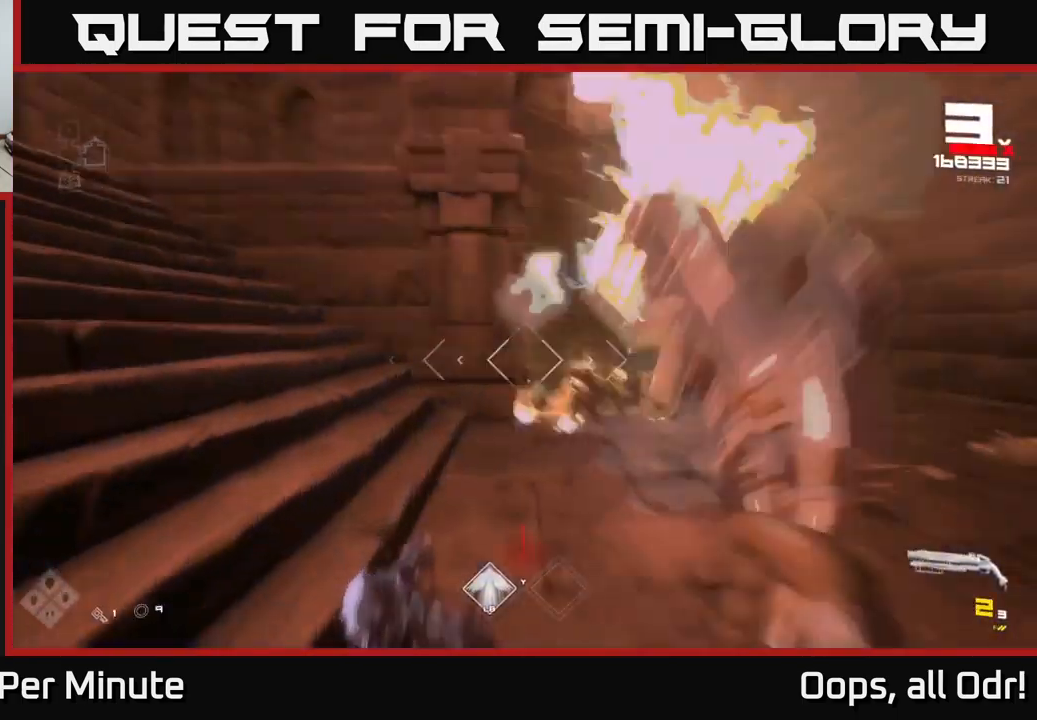
{"buttons": [], "left_stick": "down-right", "right_stick": "left", "events": [[17, "R2", "down"], [50, "right_stick", "center"], [84, "left_stick", "up-right"], [134, "R2", "up"], [217, "right_stick", "down"], [284, "R2", "down"], [300, "right_stick", "center"], [317, "left_stick", "down-right"], [367, "R2", "up"], [500, "right_stick", "left"]]}
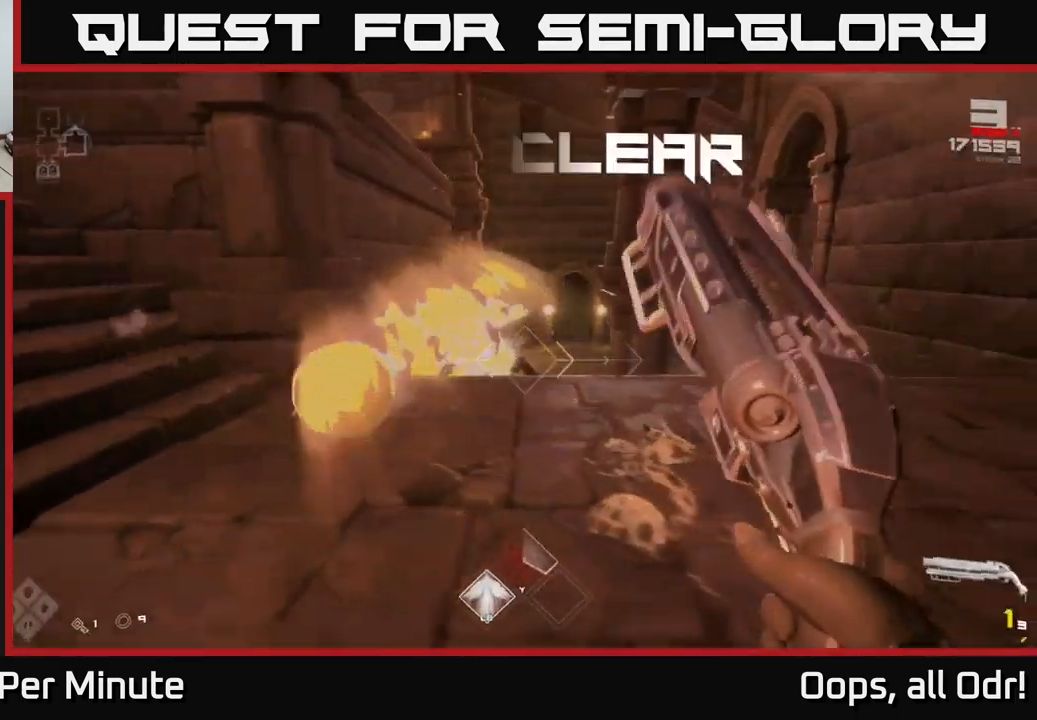
{"buttons": ["R1"], "left_stick": "up", "right_stick": "left", "events": [[117, "R2", "down"], [117, "right_stick", "center"], [217, "R2", "up"], [267, "left_stick", "down"], [434, "left_stick", "up-left"], [434, "right_stick", "left"], [484, "left_stick", "up"], [500, "R1", "down"]]}
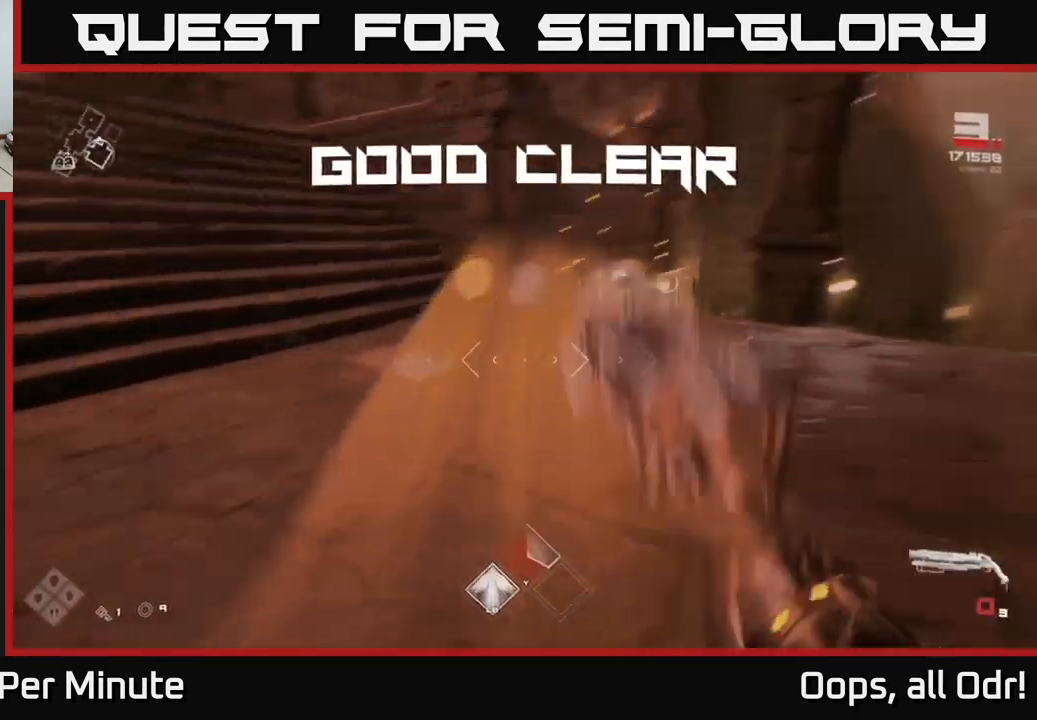
{"buttons": [], "left_stick": "up", "right_stick": "right", "events": [[50, "right_stick", "center"], [134, "R1", "up"], [334, "R1", "down"], [334, "right_stick", "right"], [467, "R1", "up"]]}
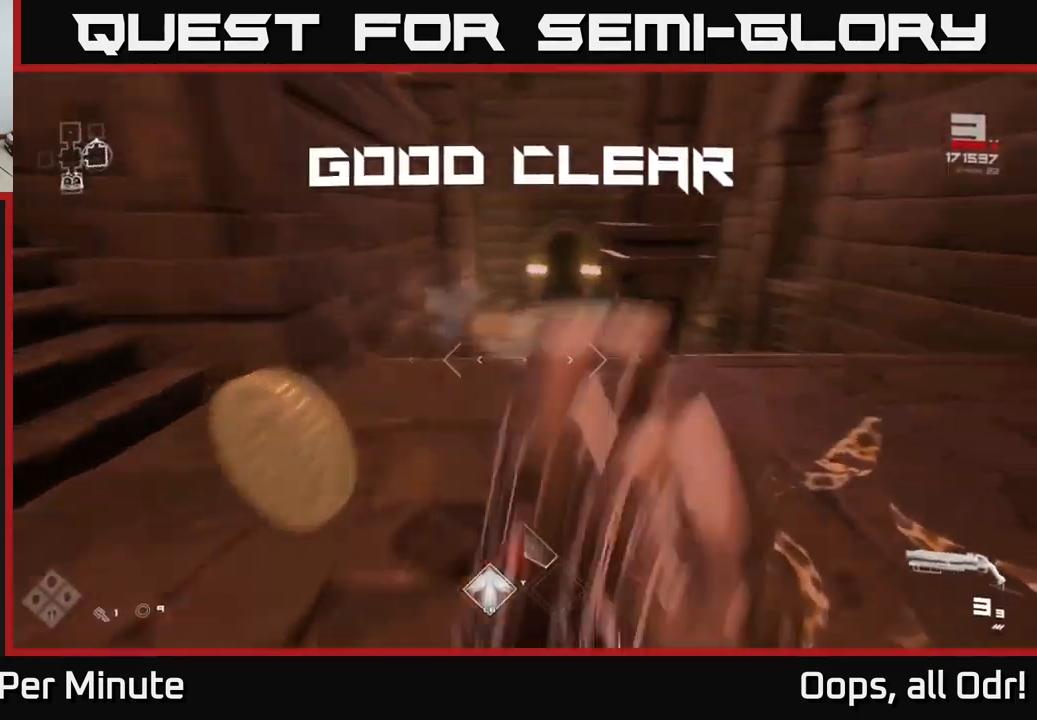
{"buttons": [], "left_stick": "up", "right_stick": "center", "events": [[50, "right_stick", "center"]]}
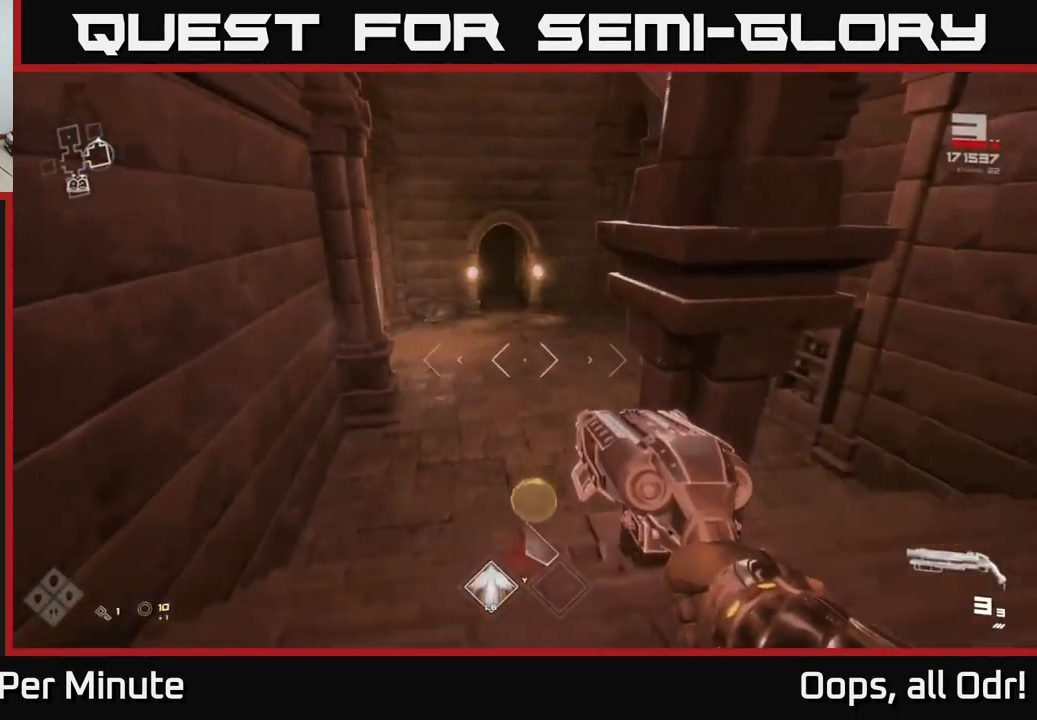
{"buttons": ["L1"], "left_stick": "up", "right_stick": "center", "events": [[100, "right_stick", "left"], [184, "right_stick", "center"], [434, "L1", "down"]]}
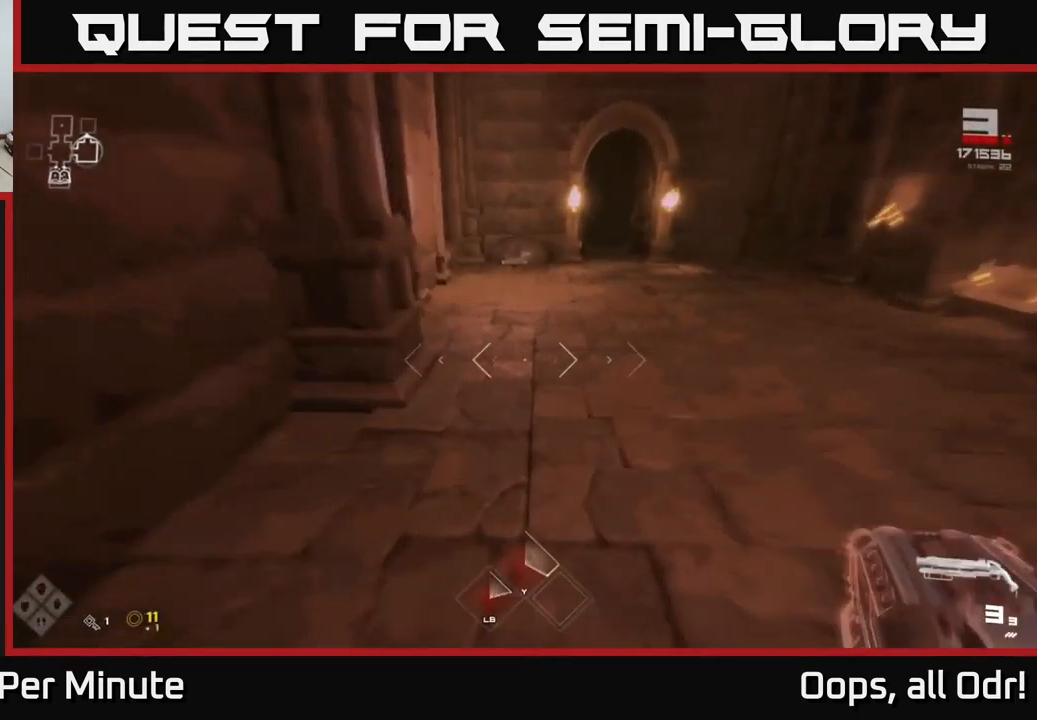
{"buttons": ["L1"], "left_stick": "up", "right_stick": "center", "events": []}
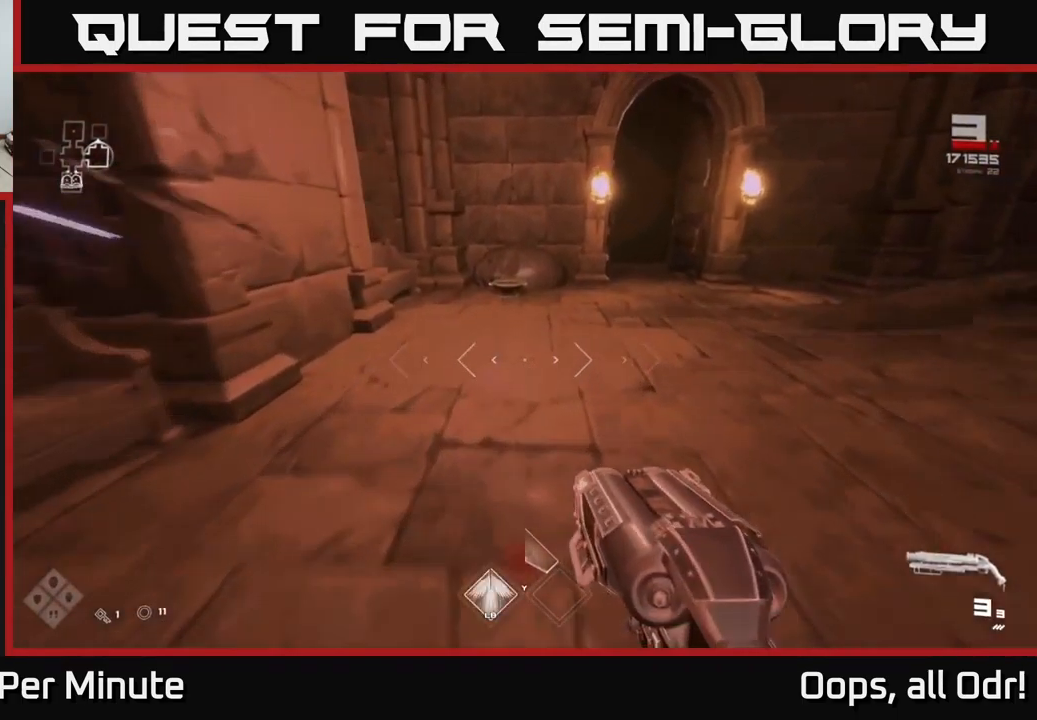
{"buttons": ["L1"], "left_stick": "up", "right_stick": "center", "events": [[300, "right_stick", "down"], [450, "right_stick", "center"]]}
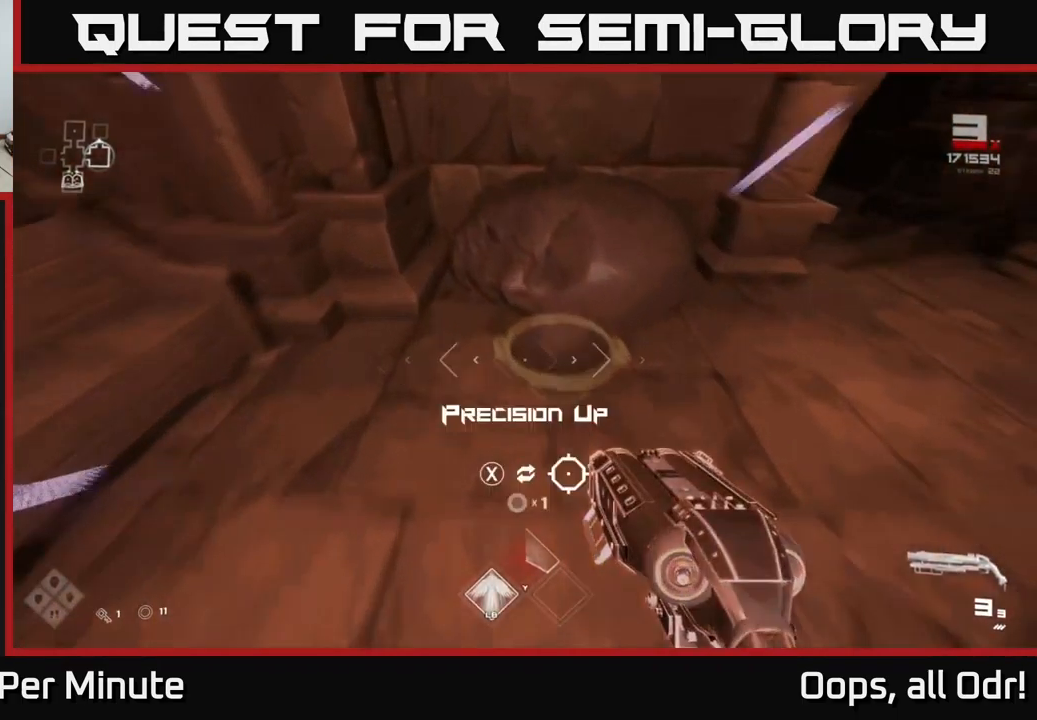
{"buttons": [], "left_stick": "down-right", "right_stick": "right", "events": [[67, "L1", "up"], [116, "X", "down"], [150, "left_stick", "down"], [200, "X", "up"], [283, "right_stick", "right"], [300, "left_stick", "down-right"]]}
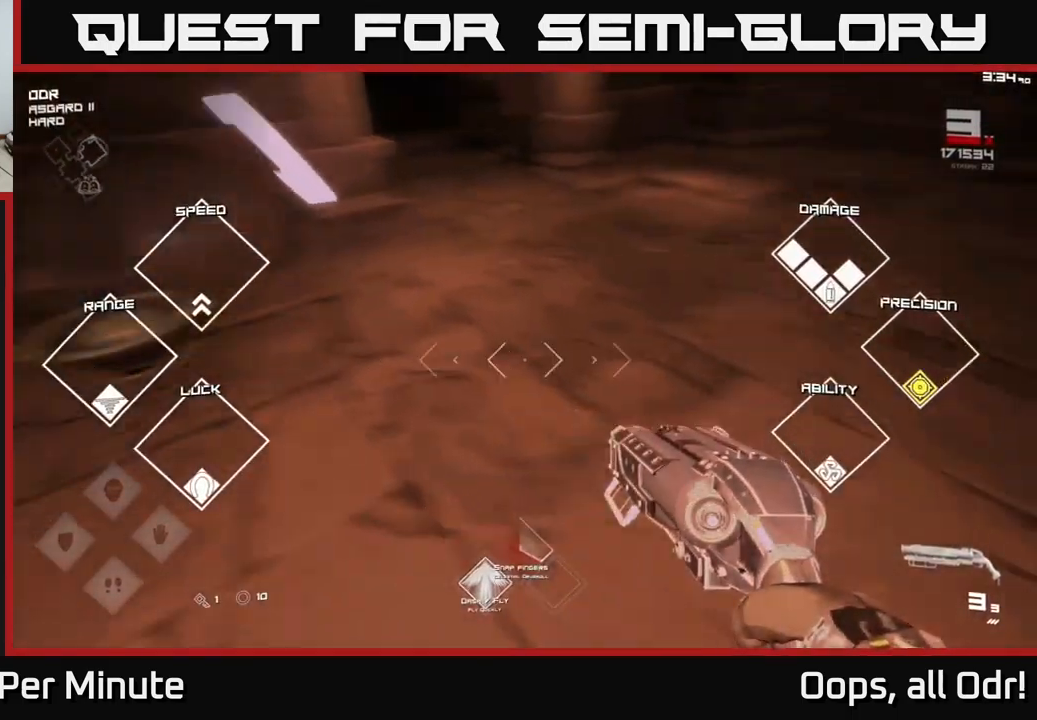
{"buttons": ["L1"], "left_stick": "up", "right_stick": "up-right", "events": [[100, "left_stick", "up-right"], [350, "left_stick", "up"], [433, "L1", "down"], [483, "right_stick", "up-right"]]}
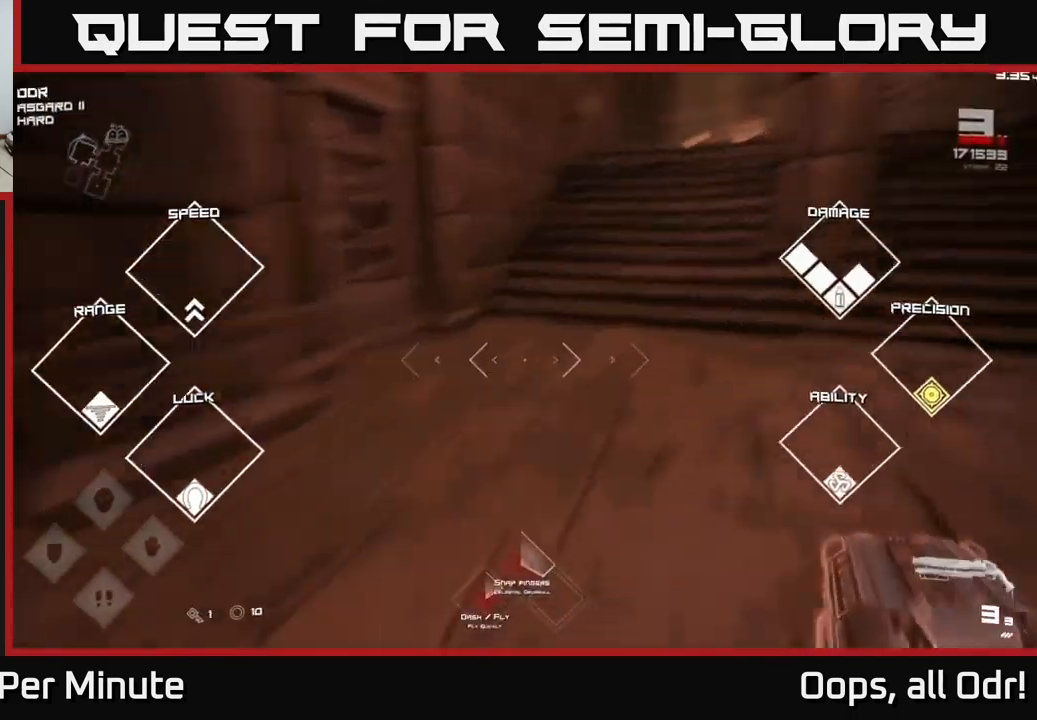
{"buttons": ["L1"], "left_stick": "up", "right_stick": "center", "events": [[100, "right_stick", "center"]]}